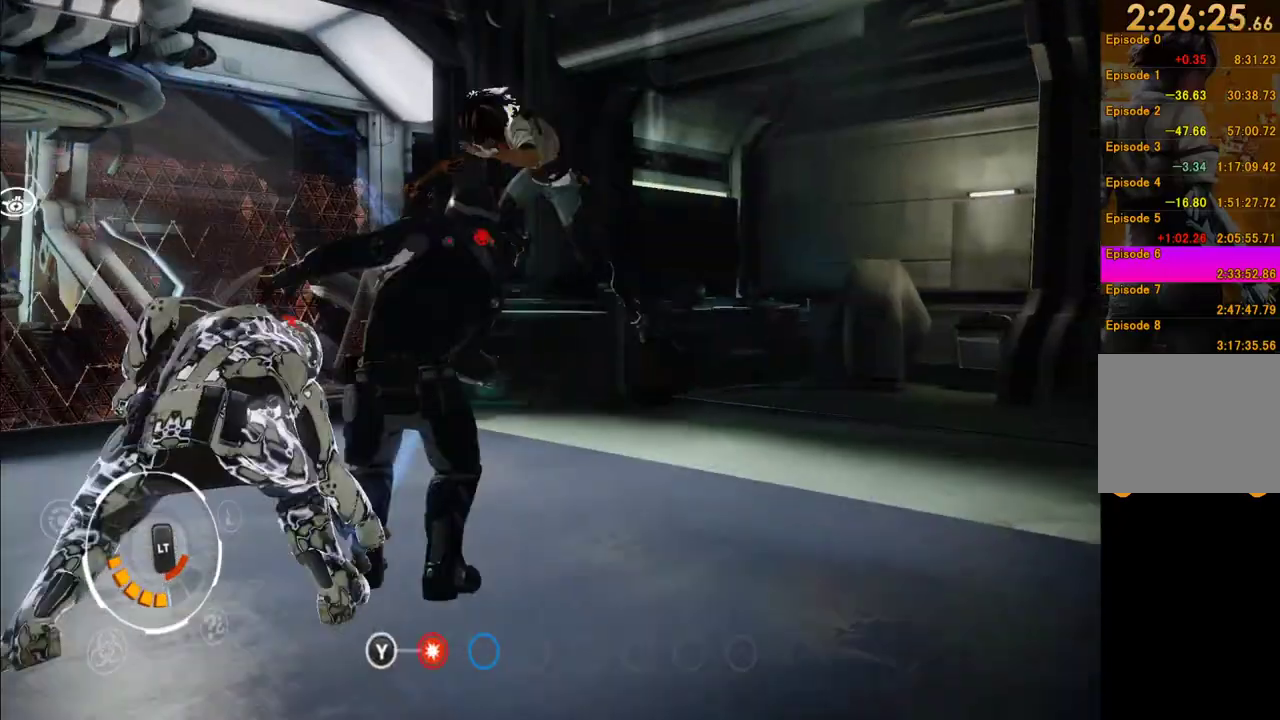
Gameplay with a controller (Xbox layout); each line is a JSON object with the inputs held at the frame after it. "events" lists button and stick changes between this image and that frame as [ms after this image, input, new state], when the widget could be followed in between. This overlay highlights the sticks when they move; stick clicks (L3 R3) are not distinguishable. Not read: L3 R3 left_stick.
{"buttons": [], "right_stick": "center", "events": [[50, "Y", "up"], [117, "Y", "down"], [200, "Y", "up"], [283, "Y", "down"], [350, "Y", "up"]]}
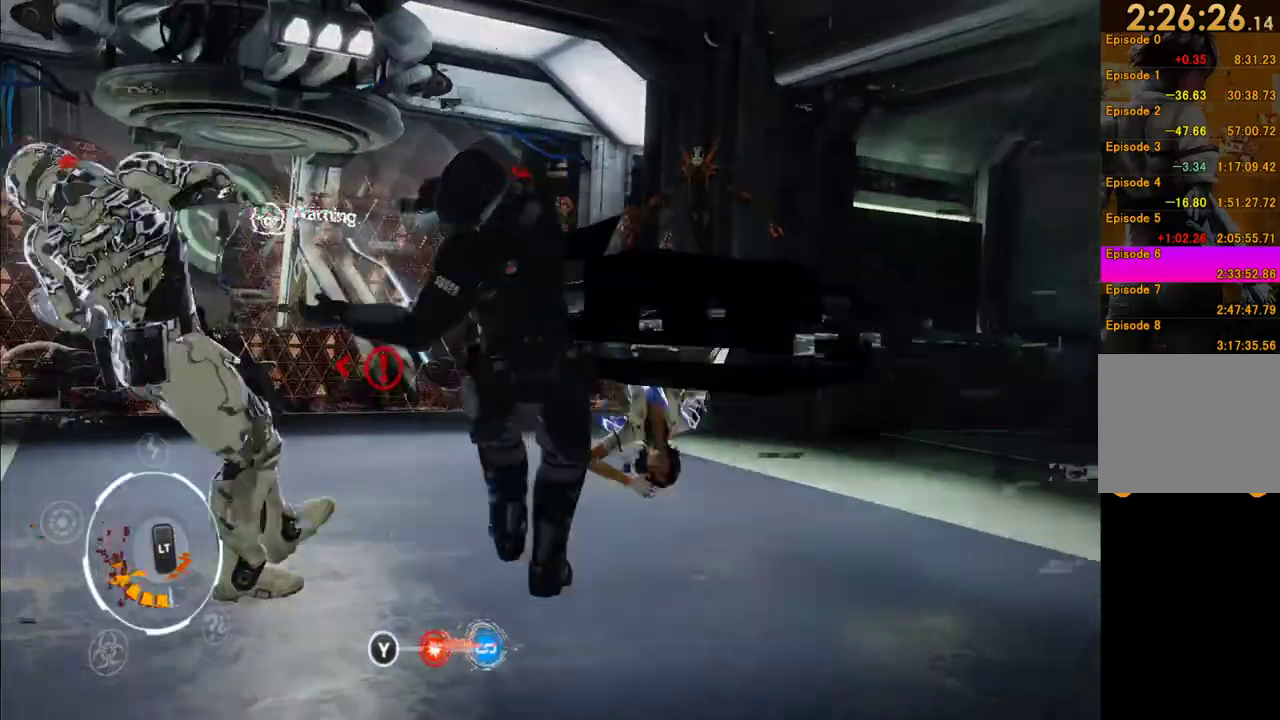
{"buttons": ["X"], "right_stick": "center", "events": [[50, "X", "down"], [117, "X", "up"], [200, "X", "down"], [317, "X", "up"], [367, "X", "down"], [433, "X", "up"], [500, "X", "down"]]}
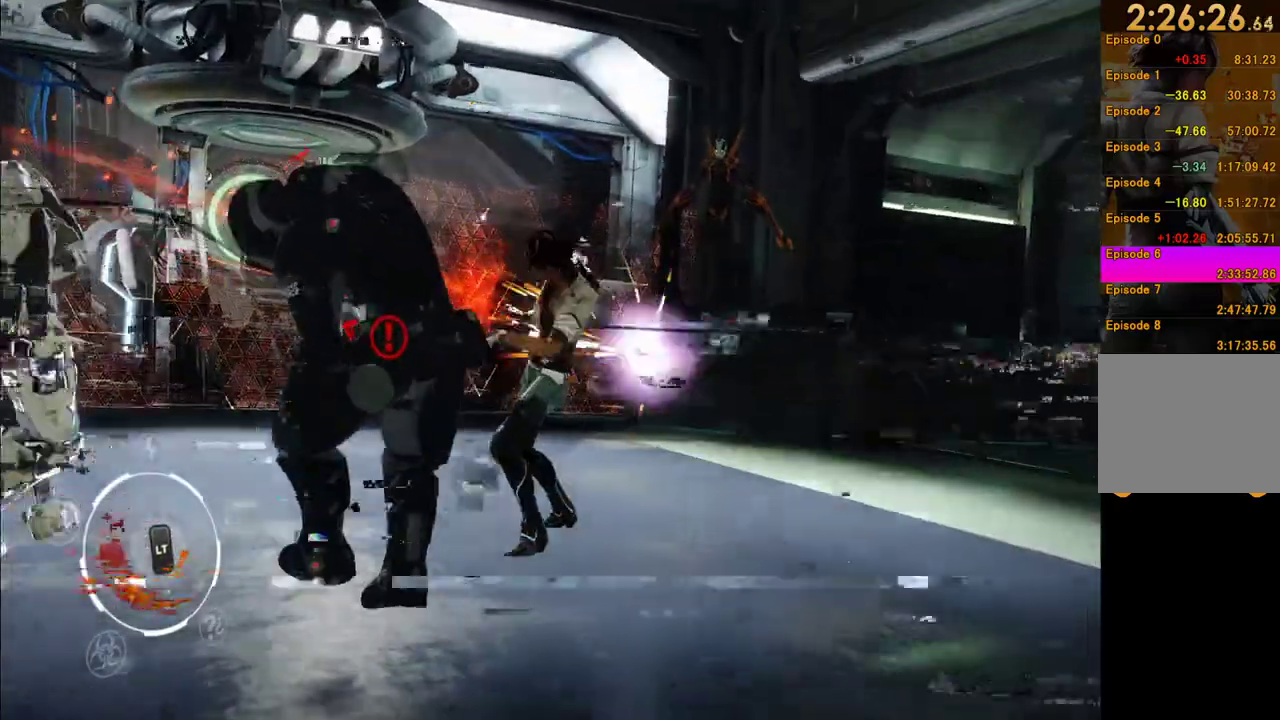
{"buttons": [], "right_stick": "center", "events": [[33, "X", "up"], [133, "A", "down"], [250, "A", "up"]]}
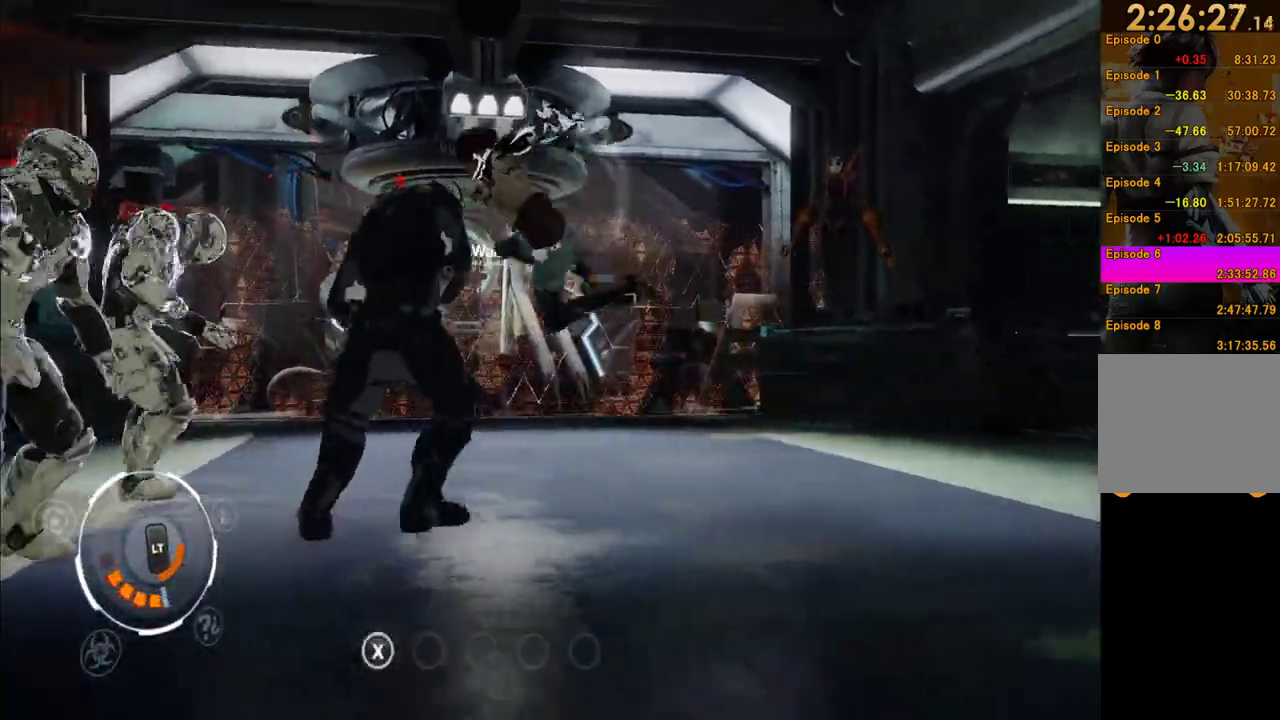
{"buttons": ["X"], "right_stick": "center", "events": [[317, "X", "down"], [383, "X", "up"], [467, "X", "down"]]}
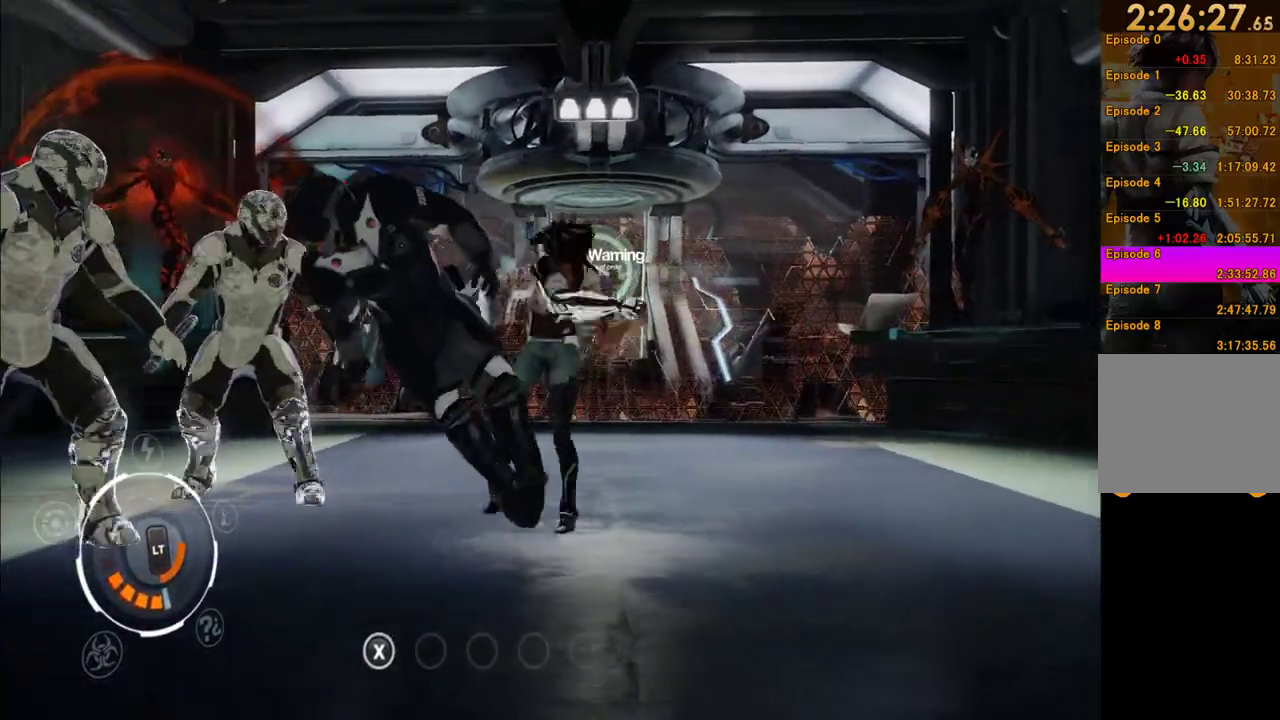
{"buttons": ["Y"], "right_stick": "center", "events": [[67, "X", "up"], [417, "Y", "down"]]}
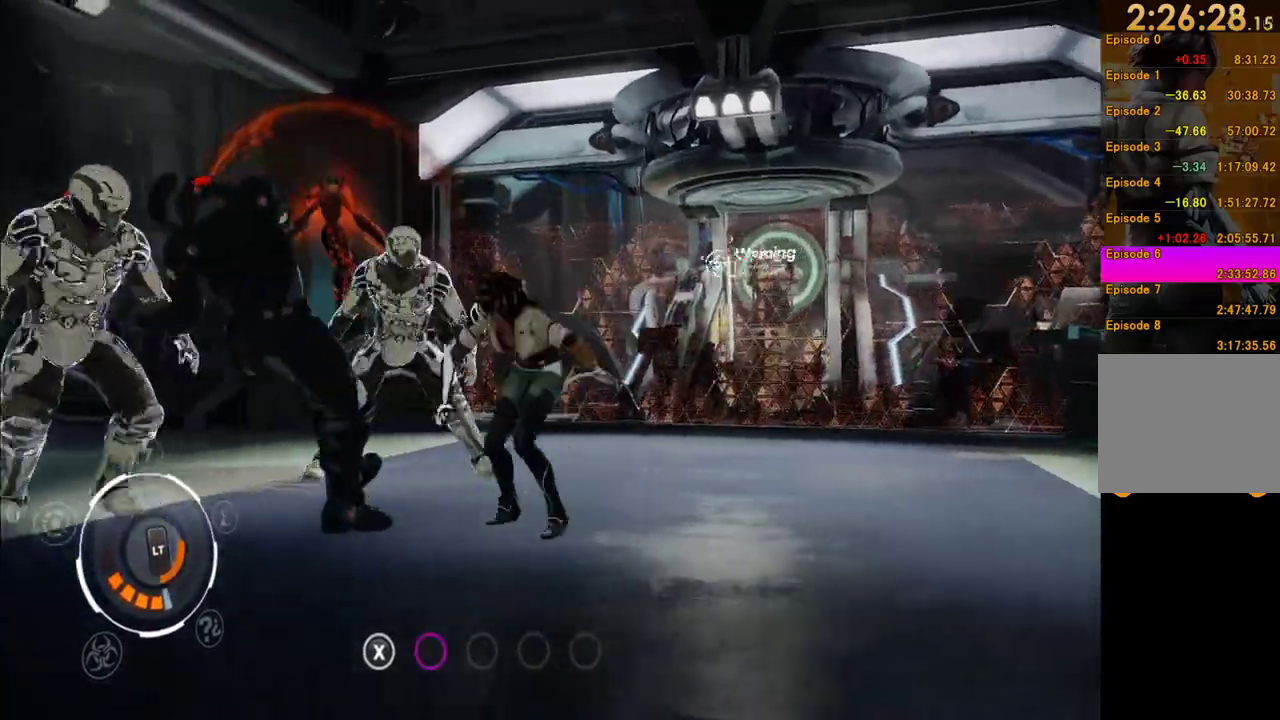
{"buttons": ["Y"], "right_stick": "center", "events": [[17, "Y", "up"], [83, "Y", "down"], [167, "Y", "up"], [250, "Y", "down"], [350, "Y", "up"], [433, "Y", "down"]]}
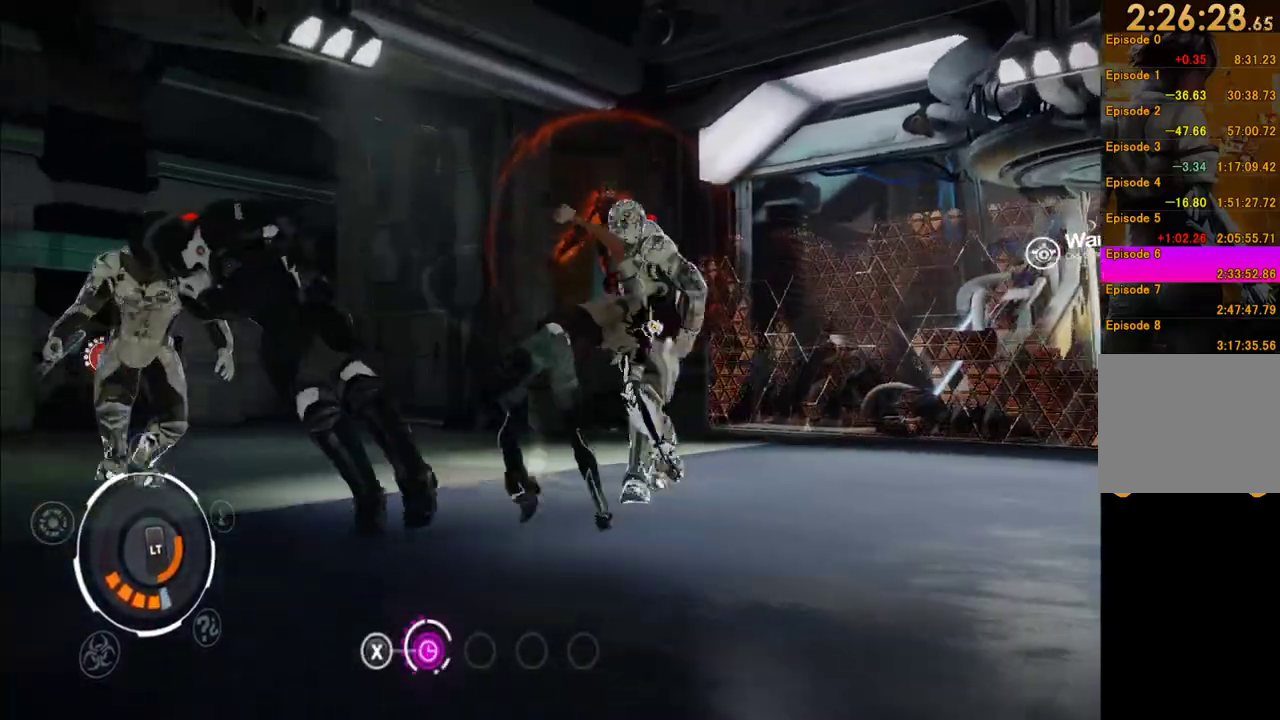
{"buttons": ["A"], "right_stick": "center", "events": [[33, "Y", "up"], [117, "Y", "down"], [183, "Y", "up"], [250, "Y", "down"], [317, "Y", "up"], [433, "A", "down"]]}
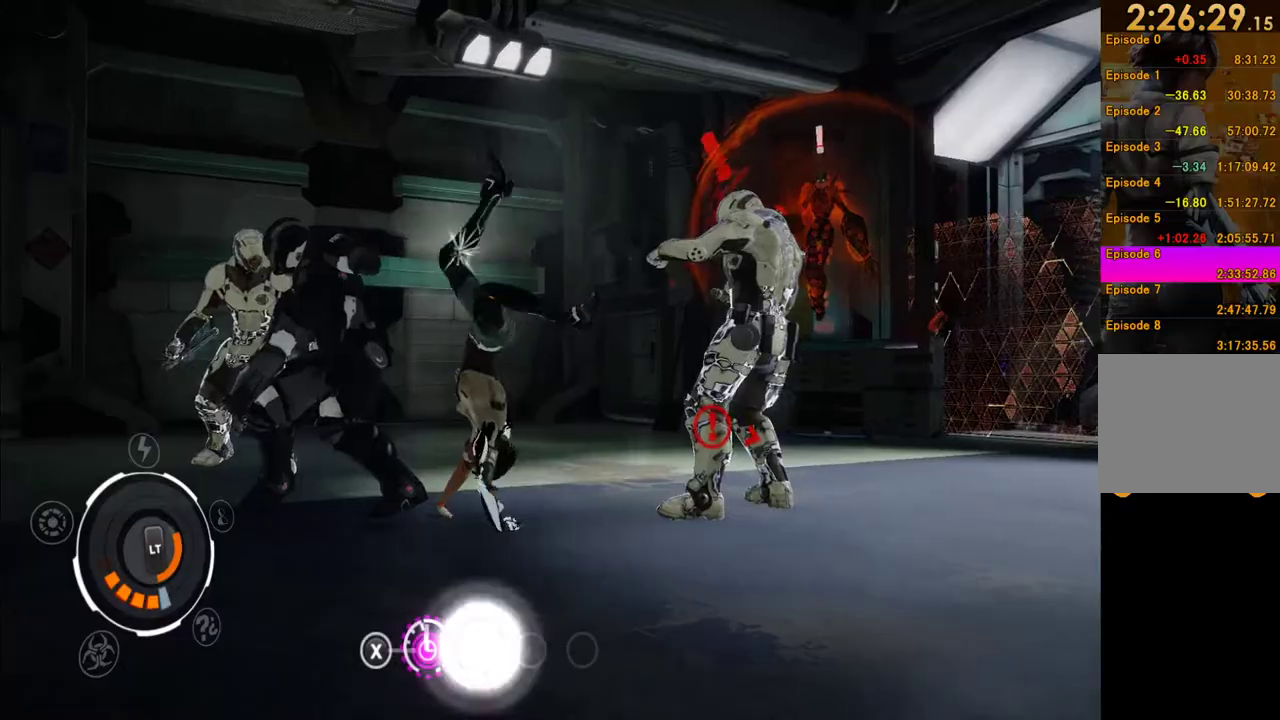
{"buttons": ["A"], "right_stick": "center", "events": [[33, "A", "up"], [217, "right_stick", "down-right"], [417, "right_stick", "center"], [483, "A", "down"]]}
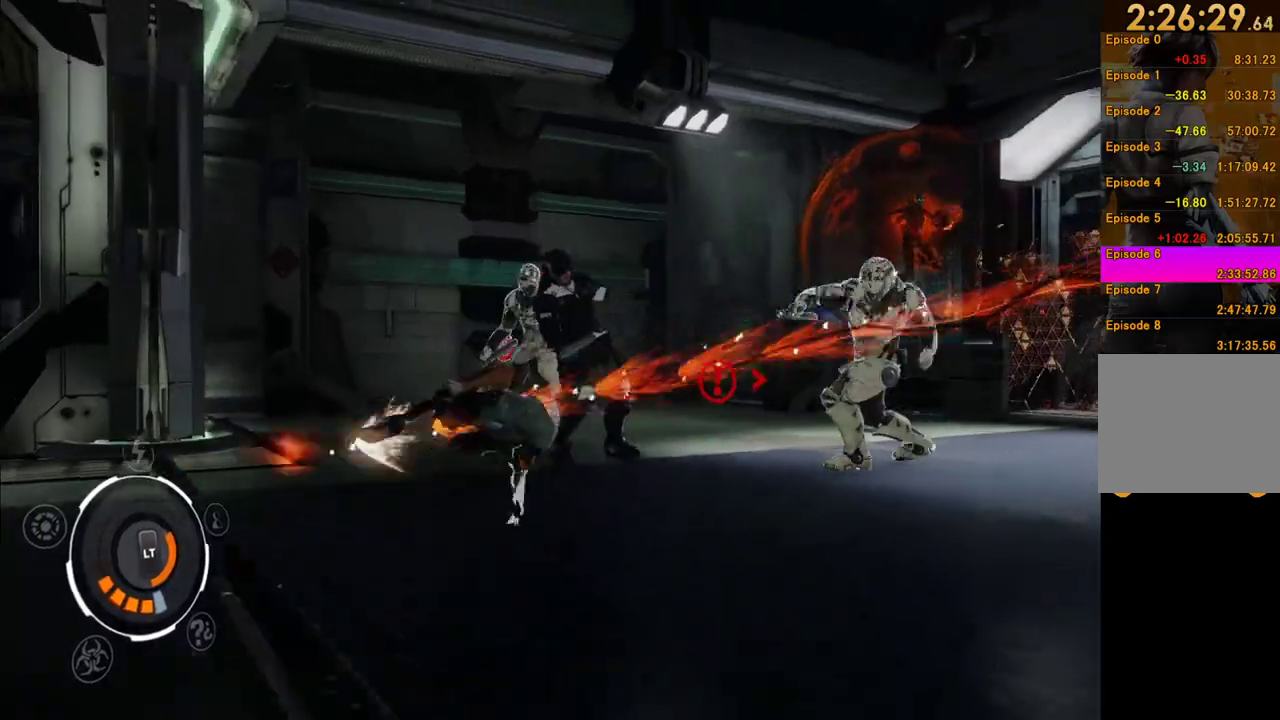
{"buttons": [], "right_stick": "right", "events": [[67, "A", "up"], [133, "A", "down"], [233, "A", "up"], [367, "right_stick", "right"]]}